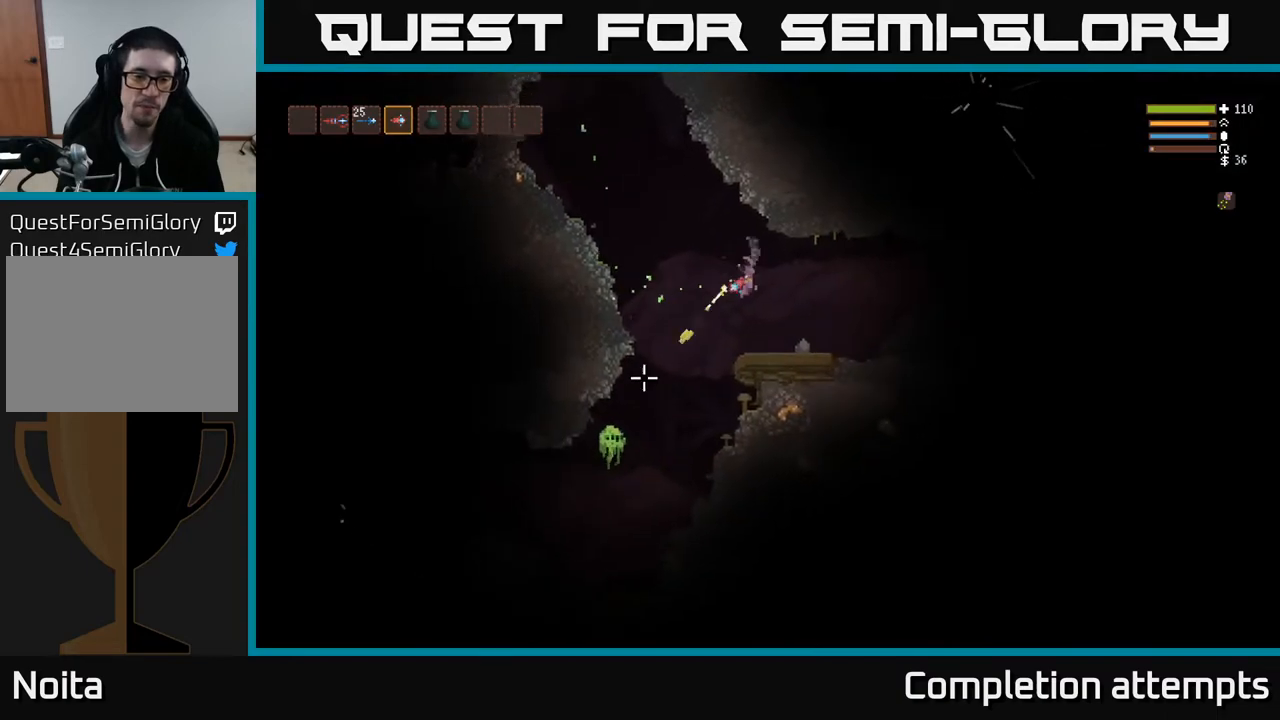
Gameplay with a controller (Xbox layout); each line is a JSON object with the inputs held at the frame after it. "events" lists button and stick changes between this image and that frame as [ms after this image, input, new state], when the widget could be followed in between.
{"buttons": ["R2"], "left_stick": "left", "right_stick": "down-left", "events": [[133, "left_stick", "left"], [400, "L2", "up"]]}
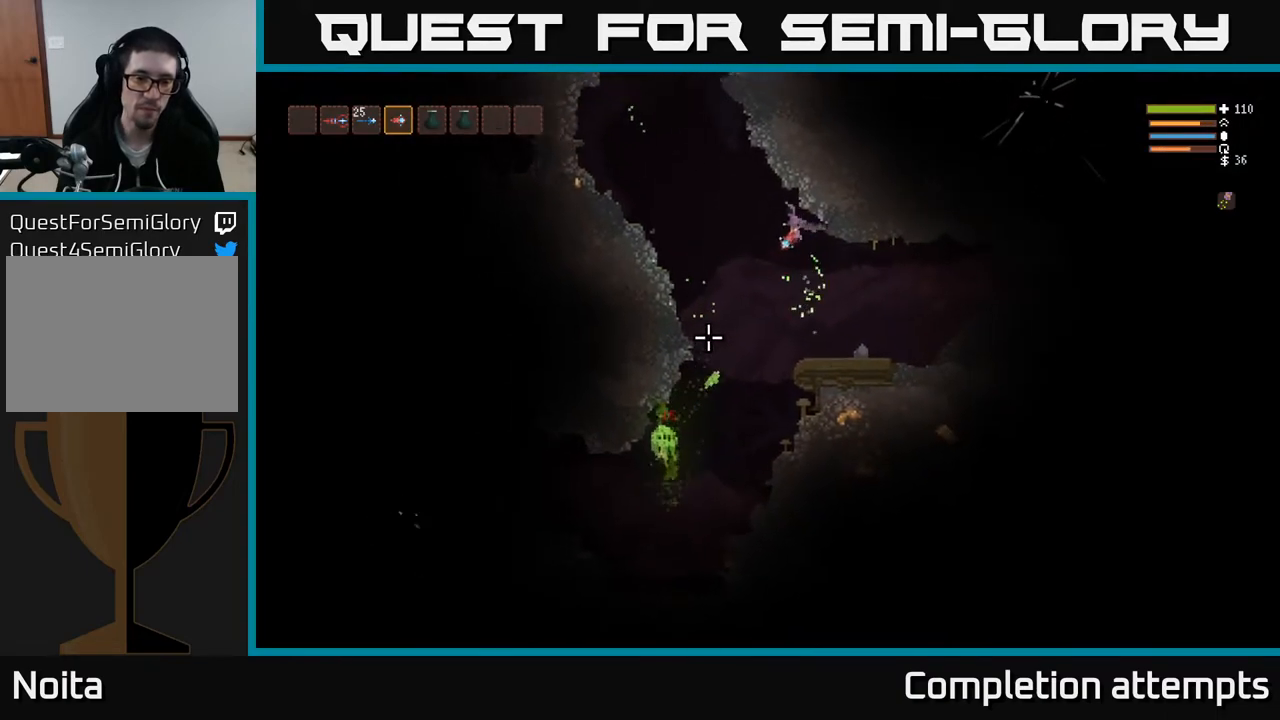
{"buttons": [], "left_stick": "left", "right_stick": "down", "events": [[100, "R2", "up"], [167, "L2", "down"], [167, "right_stick", "down"], [300, "R2", "down"], [333, "L2", "up"], [400, "R2", "up"]]}
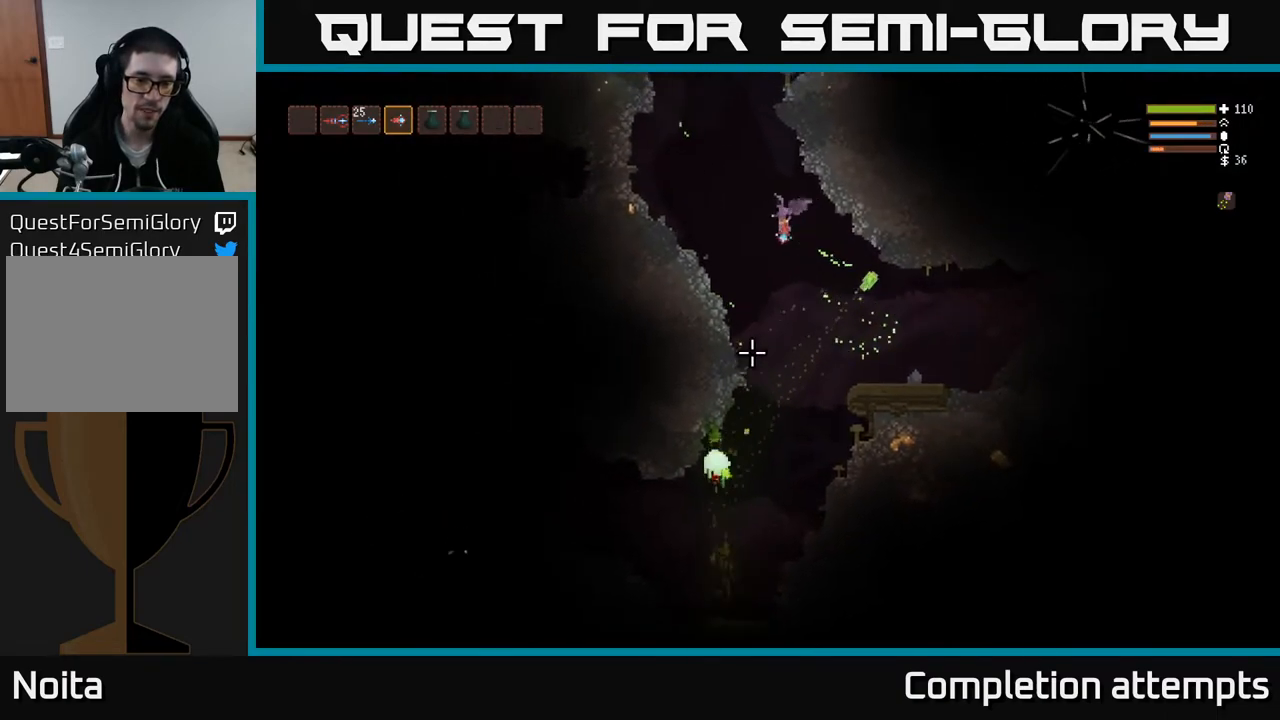
{"buttons": [], "left_stick": "center", "right_stick": "down", "events": [[450, "left_stick", "center"]]}
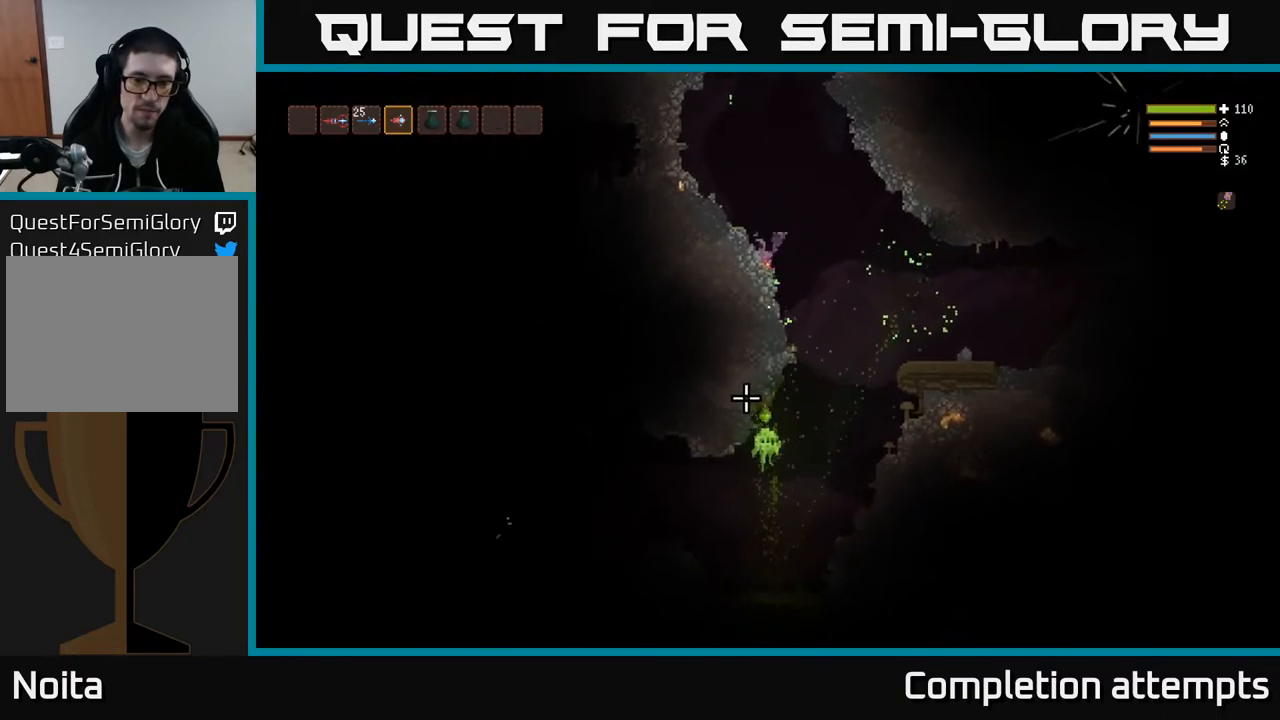
{"buttons": [], "left_stick": "right", "right_stick": "down", "events": [[33, "left_stick", "right"], [83, "L2", "down"], [200, "L2", "up"]]}
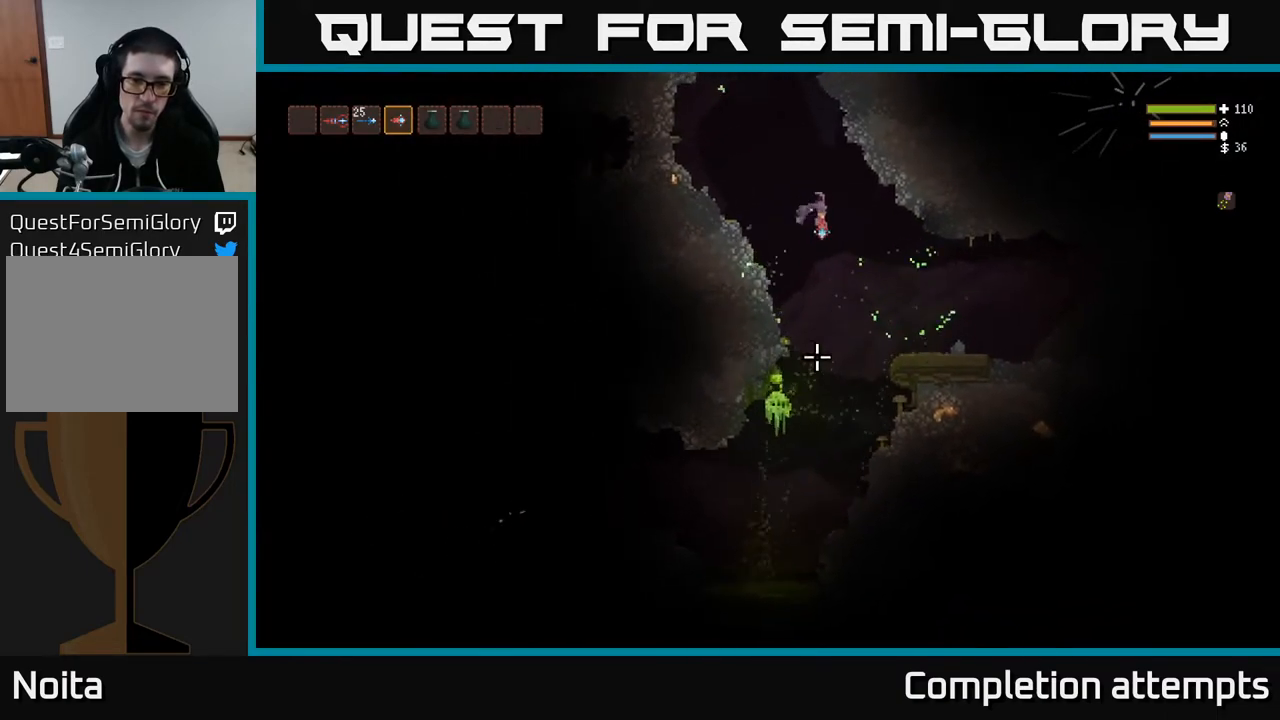
{"buttons": [], "left_stick": "left", "right_stick": "down", "events": [[17, "left_stick", "left"], [50, "L2", "down"], [67, "R2", "down"], [200, "R2", "up"], [267, "L2", "up"]]}
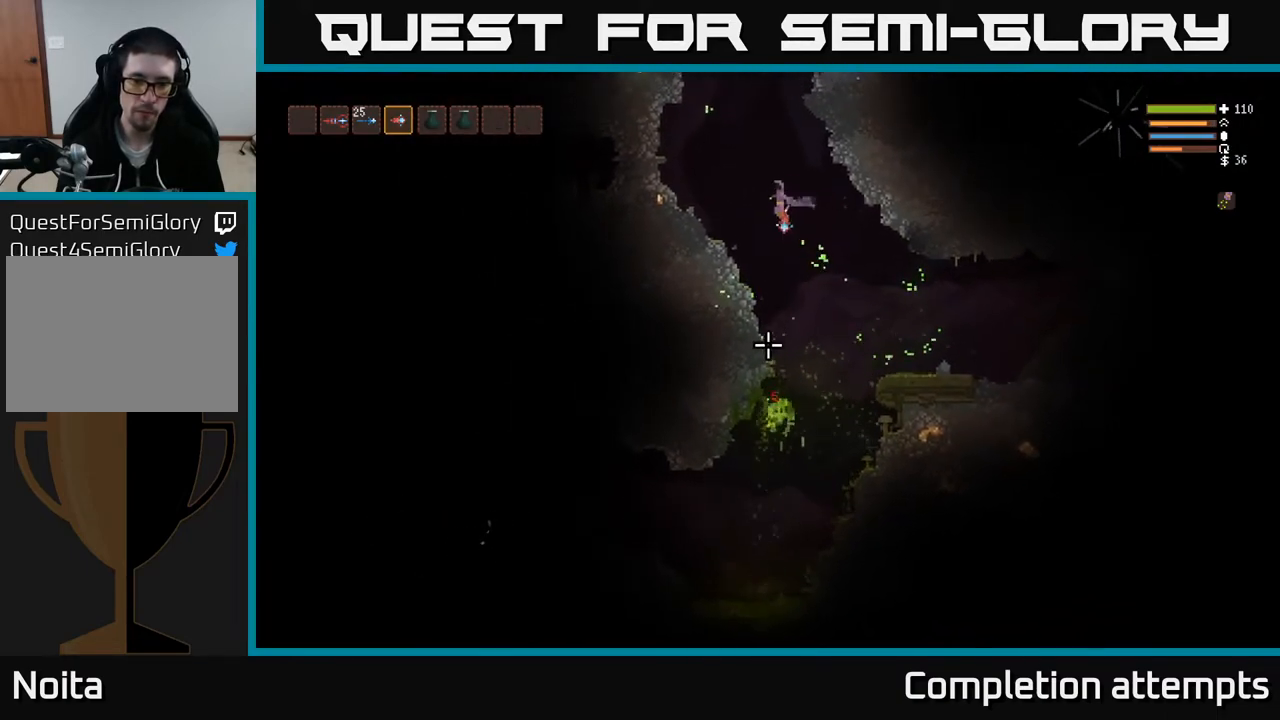
{"buttons": [], "left_stick": "center", "right_stick": "down", "events": [[350, "left_stick", "center"]]}
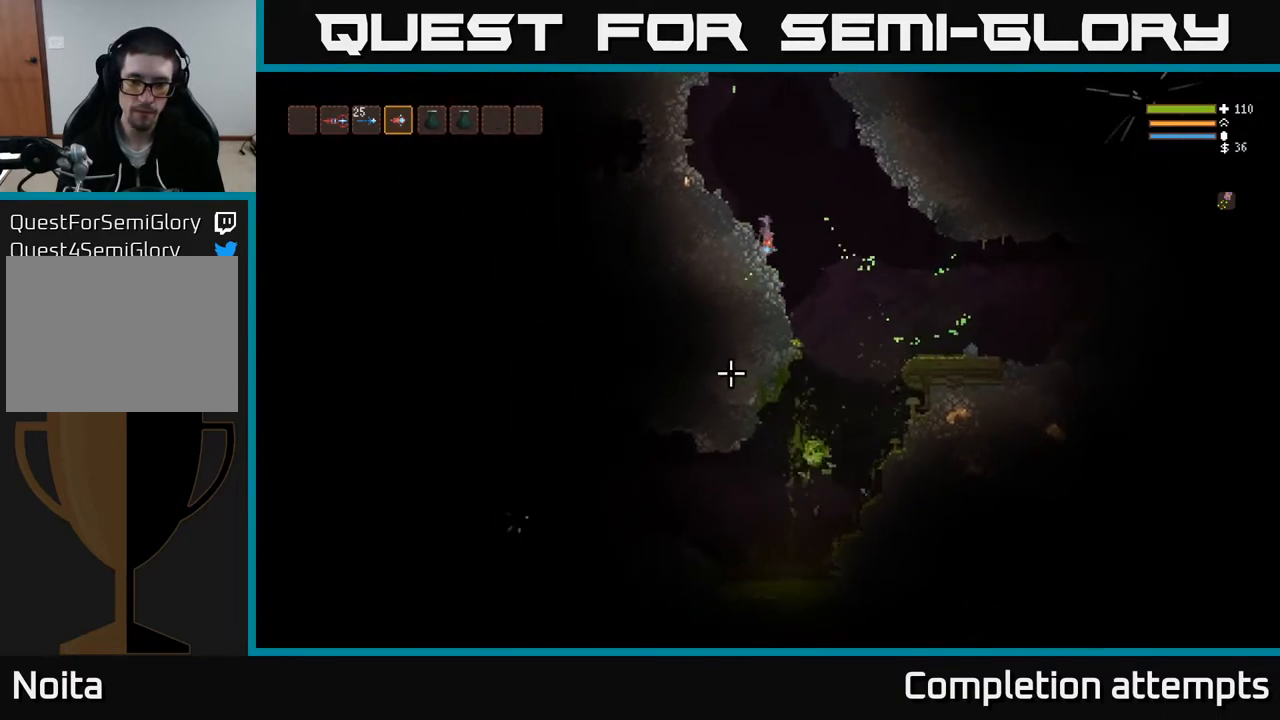
{"buttons": [], "left_stick": "center", "right_stick": "down", "events": []}
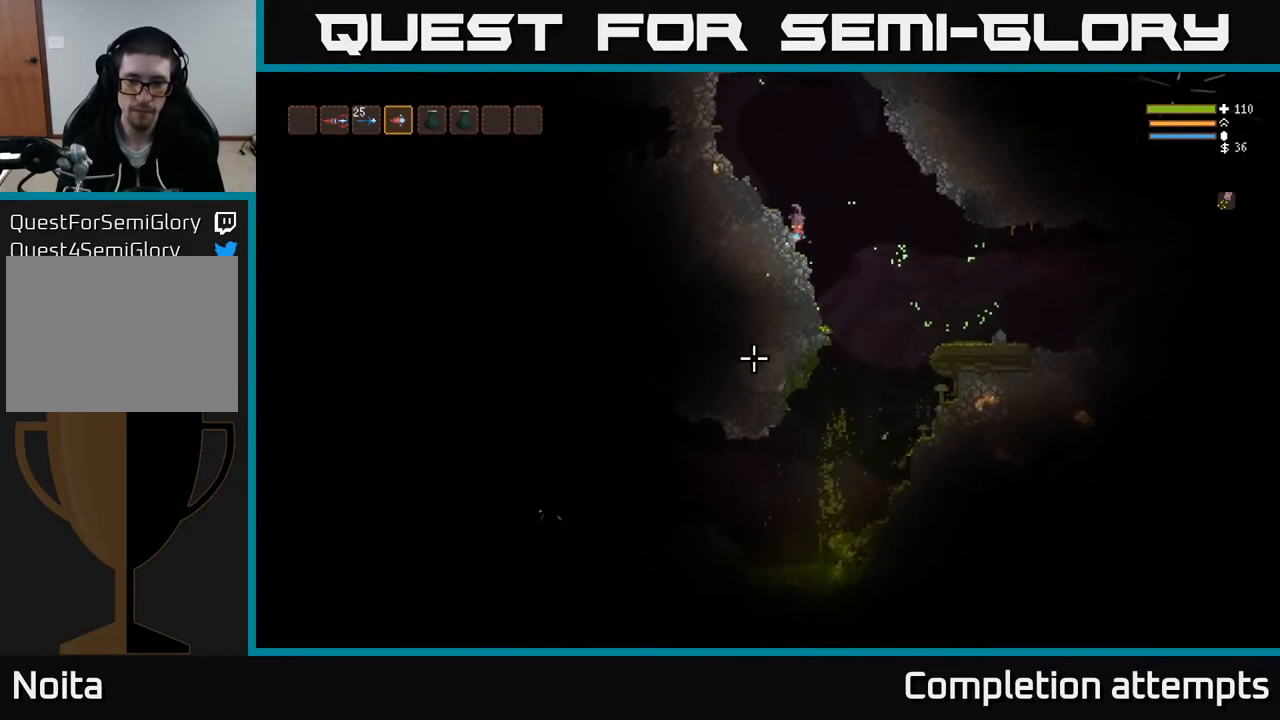
{"buttons": ["L2"], "left_stick": "right", "right_stick": "down", "events": [[417, "left_stick", "right"], [483, "L2", "down"]]}
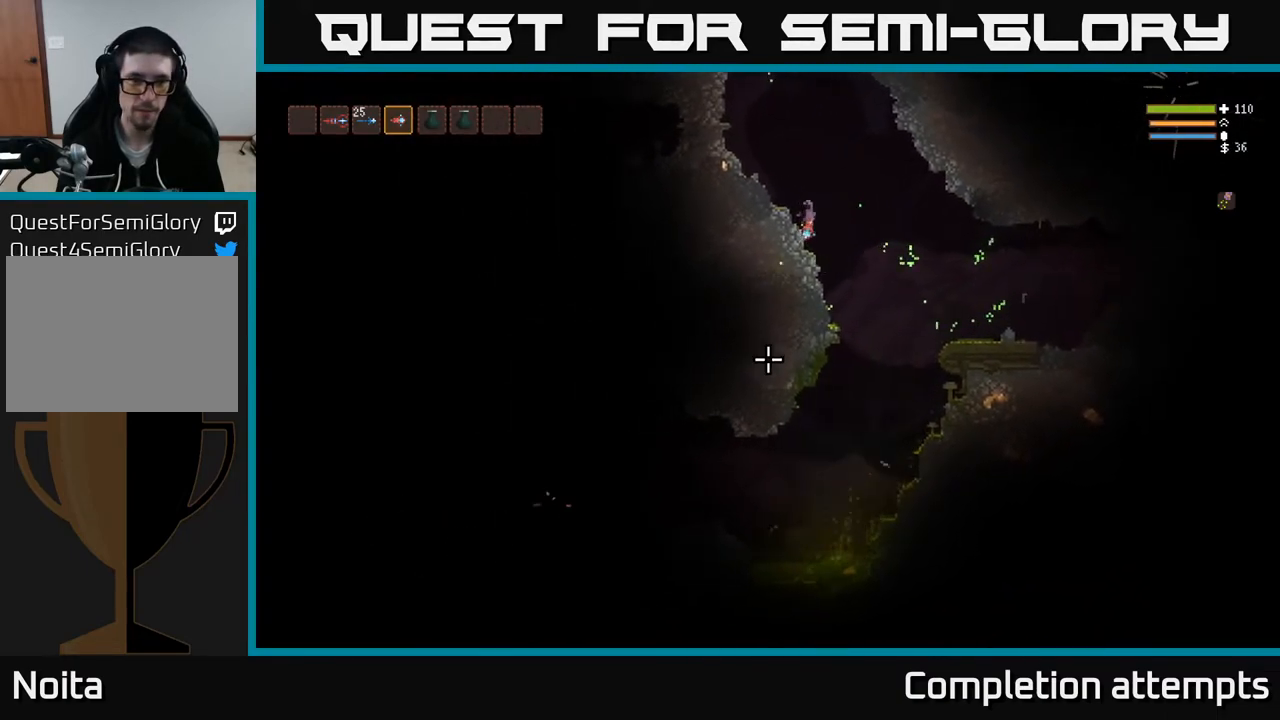
{"buttons": [], "left_stick": "center", "right_stick": "down", "events": [[67, "L2", "up"], [67, "R1", "down"], [133, "R1", "up"], [467, "left_stick", "center"]]}
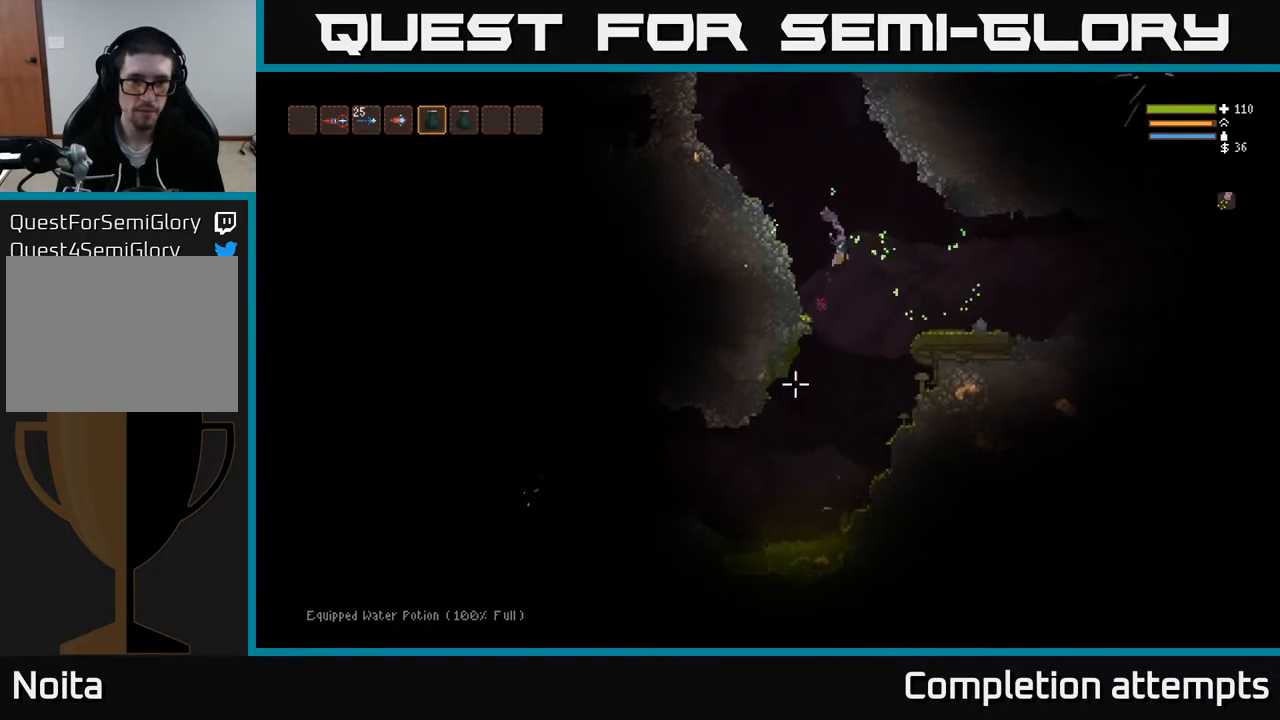
{"buttons": [], "left_stick": "center", "right_stick": "down", "events": [[50, "left_stick", "left"], [100, "L2", "down"], [117, "R2", "down"], [150, "left_stick", "center"], [167, "R2", "up"], [217, "L2", "up"], [250, "R2", "down"], [317, "R2", "up"], [383, "R2", "down"], [467, "R2", "up"]]}
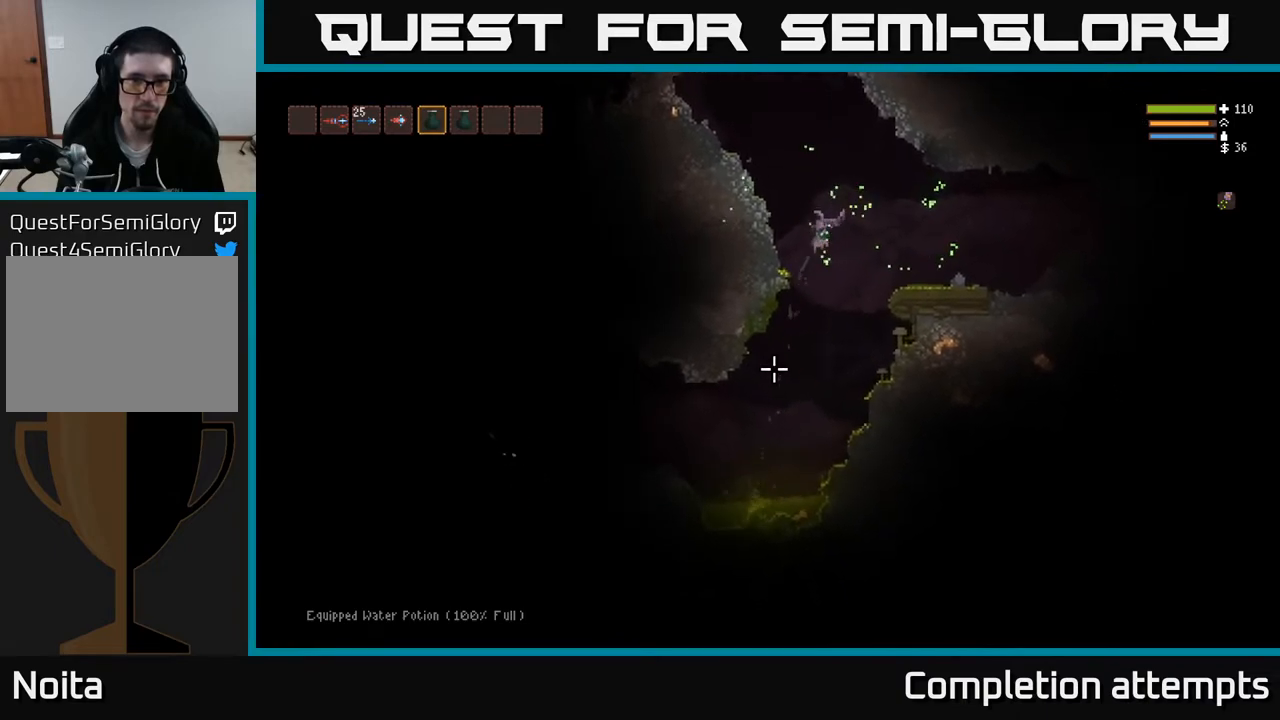
{"buttons": ["R2"], "left_stick": "center", "right_stick": "down", "events": [[17, "R2", "down"], [33, "L2", "down"], [100, "R2", "up"], [150, "L2", "up"], [167, "R2", "down"], [233, "R2", "up"], [300, "L2", "down"], [317, "R2", "down"], [400, "L2", "up"], [400, "R2", "up"], [483, "R2", "down"]]}
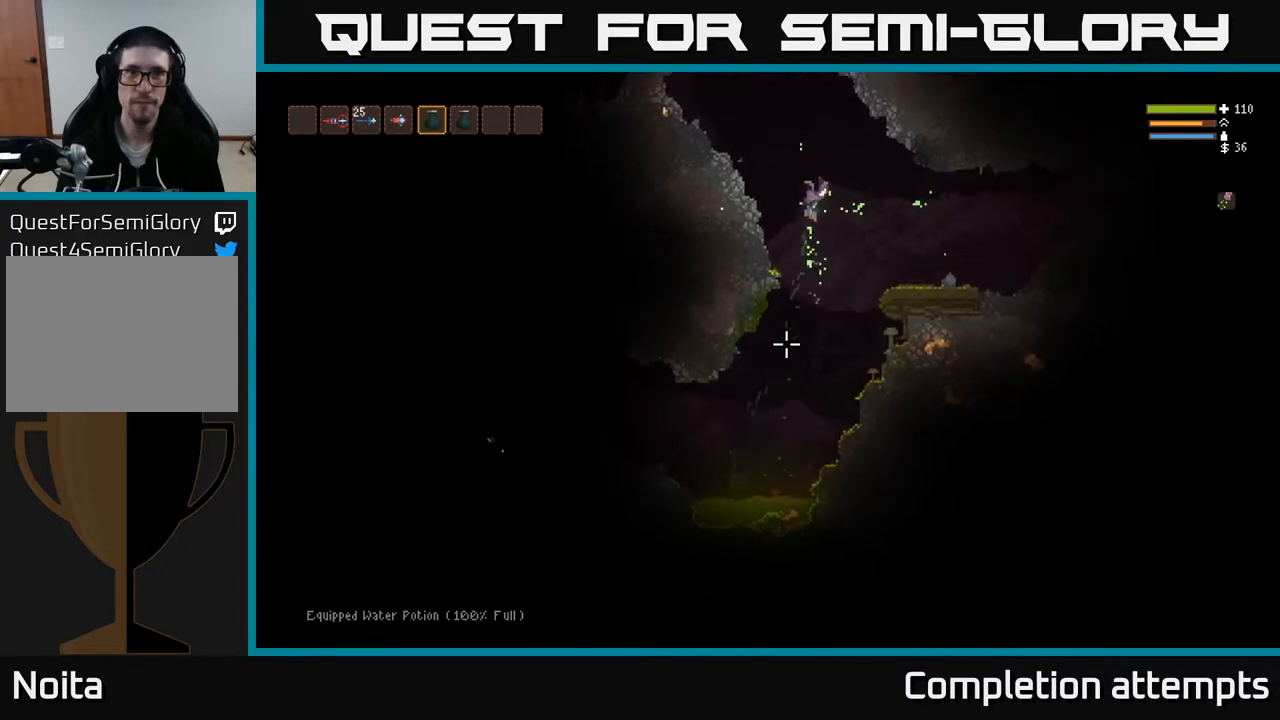
{"buttons": [], "left_stick": "left", "right_stick": "left", "events": [[17, "L2", "down"], [33, "R2", "up"], [67, "left_stick", "left"], [117, "R2", "down"], [183, "R2", "up"], [250, "L2", "up"], [350, "L2", "down"], [383, "right_stick", "down-left"], [483, "L2", "up"], [483, "right_stick", "left"]]}
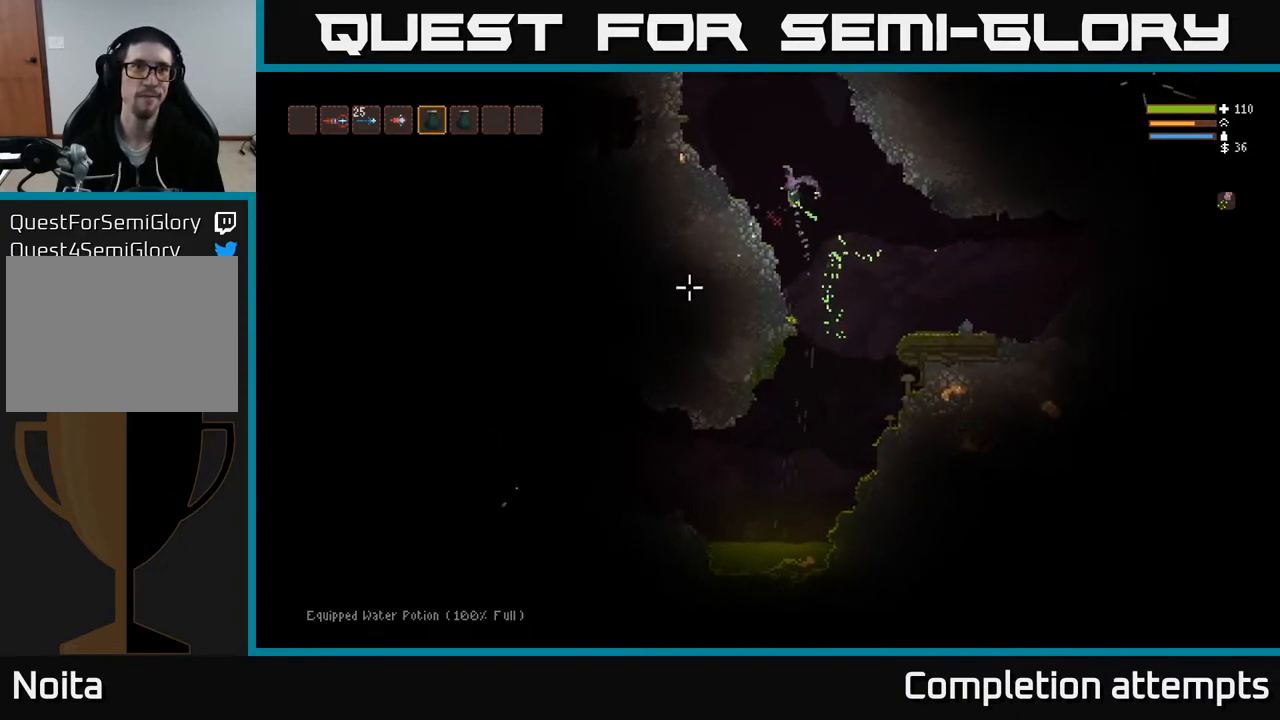
{"buttons": [], "left_stick": "center", "right_stick": "up-left", "events": [[183, "right_stick", "up-left"], [367, "left_stick", "center"]]}
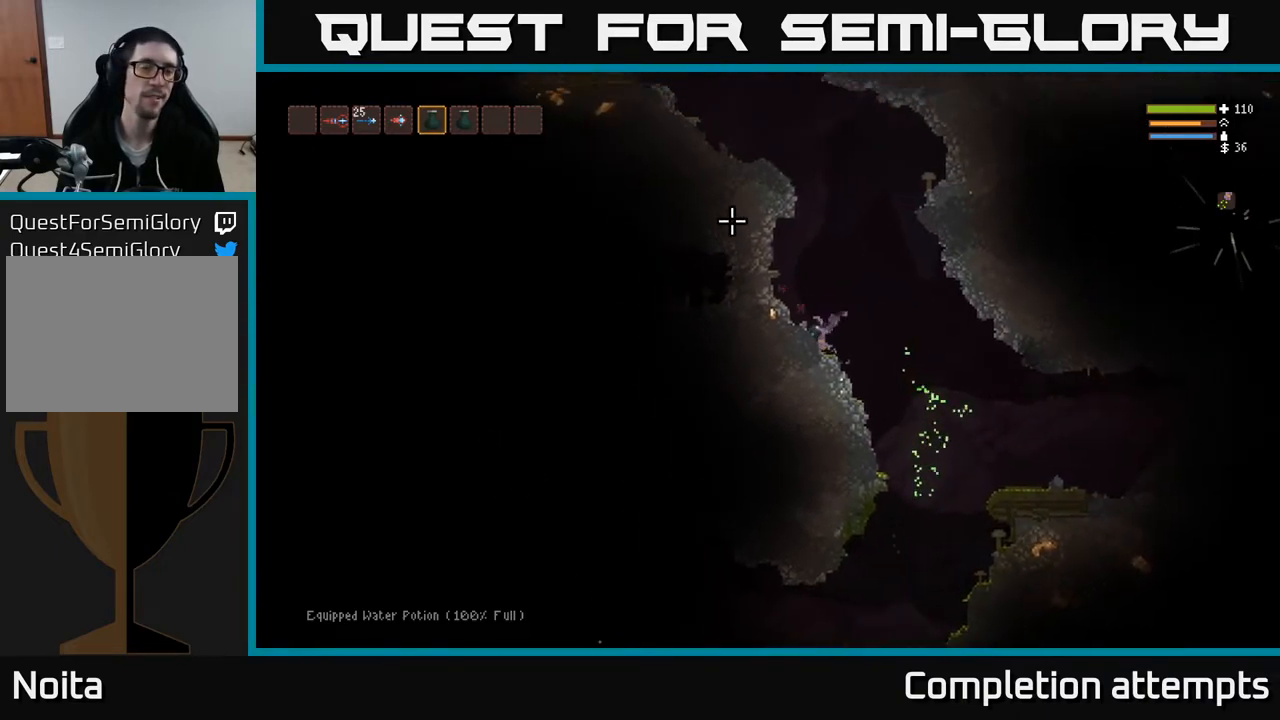
{"buttons": [], "left_stick": "center", "right_stick": "up-left", "events": [[150, "L1", "down"], [233, "L1", "up"]]}
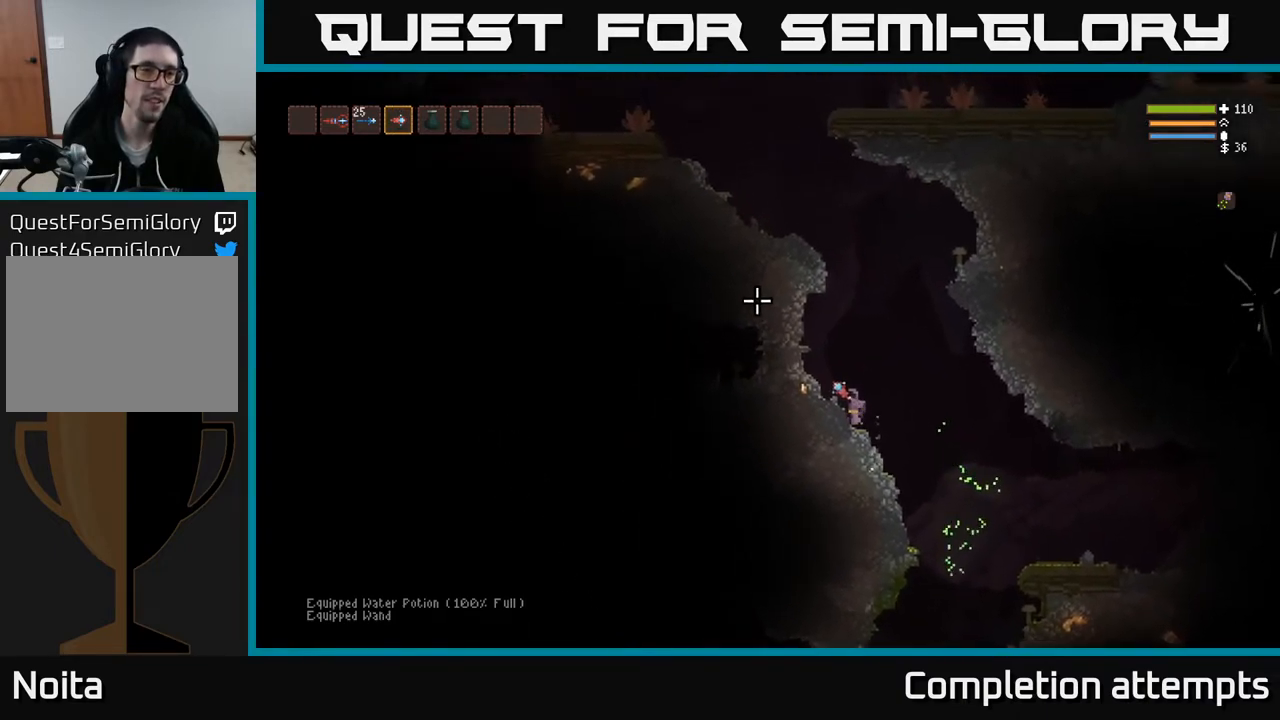
{"buttons": [], "left_stick": "right", "right_stick": "down", "events": [[133, "left_stick", "right"], [250, "right_stick", "up-right"], [350, "right_stick", "down-right"], [450, "right_stick", "down"]]}
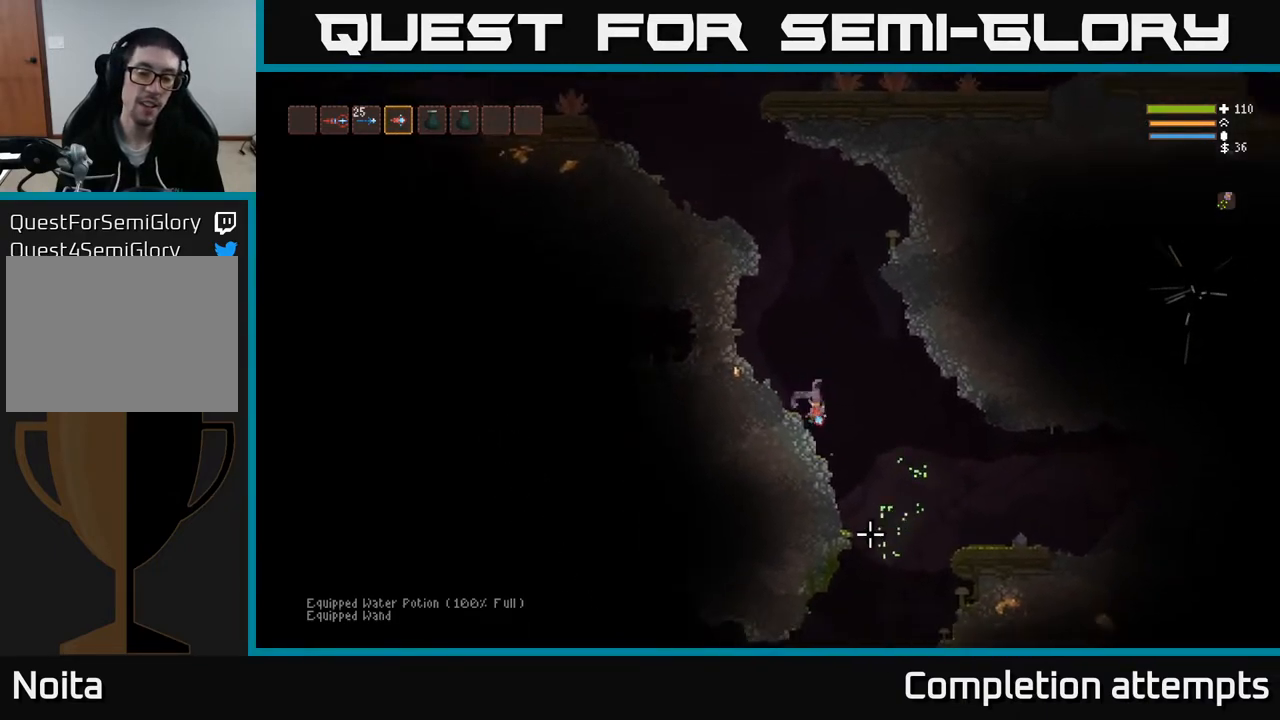
{"buttons": ["L2"], "left_stick": "up-left", "right_stick": "down", "events": [[433, "left_stick", "up-left"], [467, "L2", "down"]]}
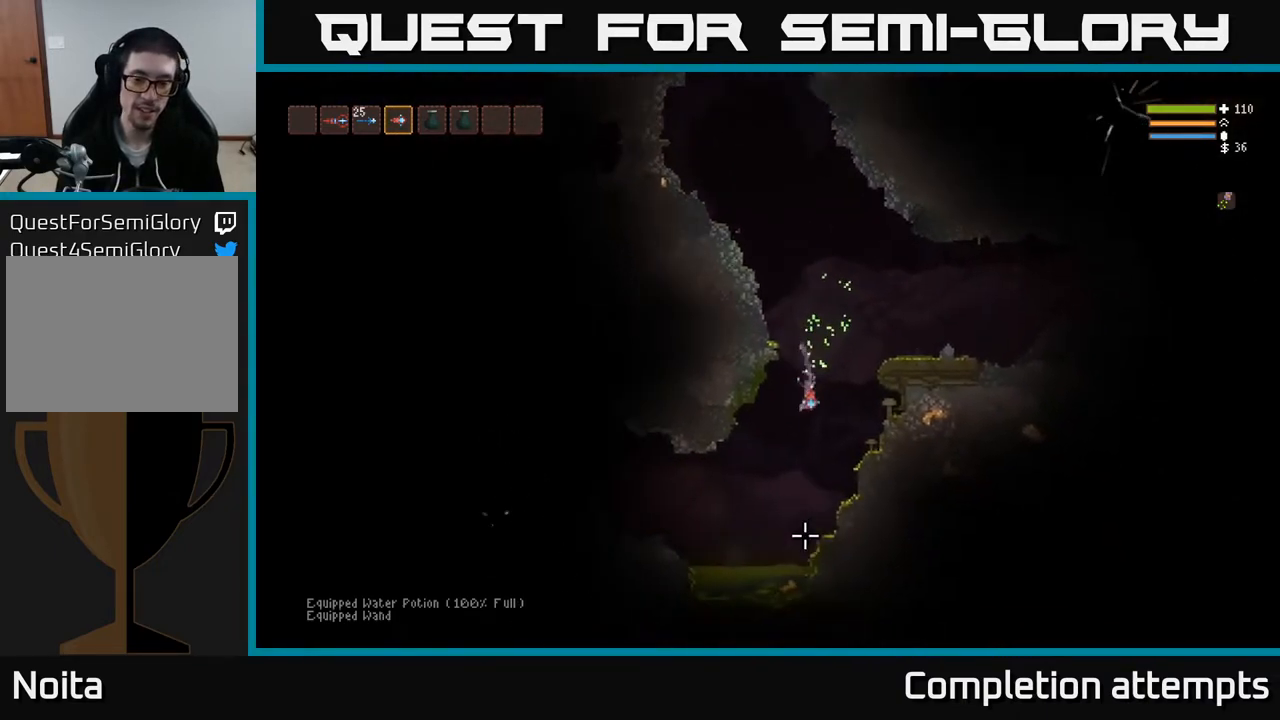
{"buttons": ["L2"], "left_stick": "center", "right_stick": "down", "events": [[67, "left_stick", "center"], [83, "L2", "up"], [300, "left_stick", "left"], [433, "L2", "down"], [483, "left_stick", "center"]]}
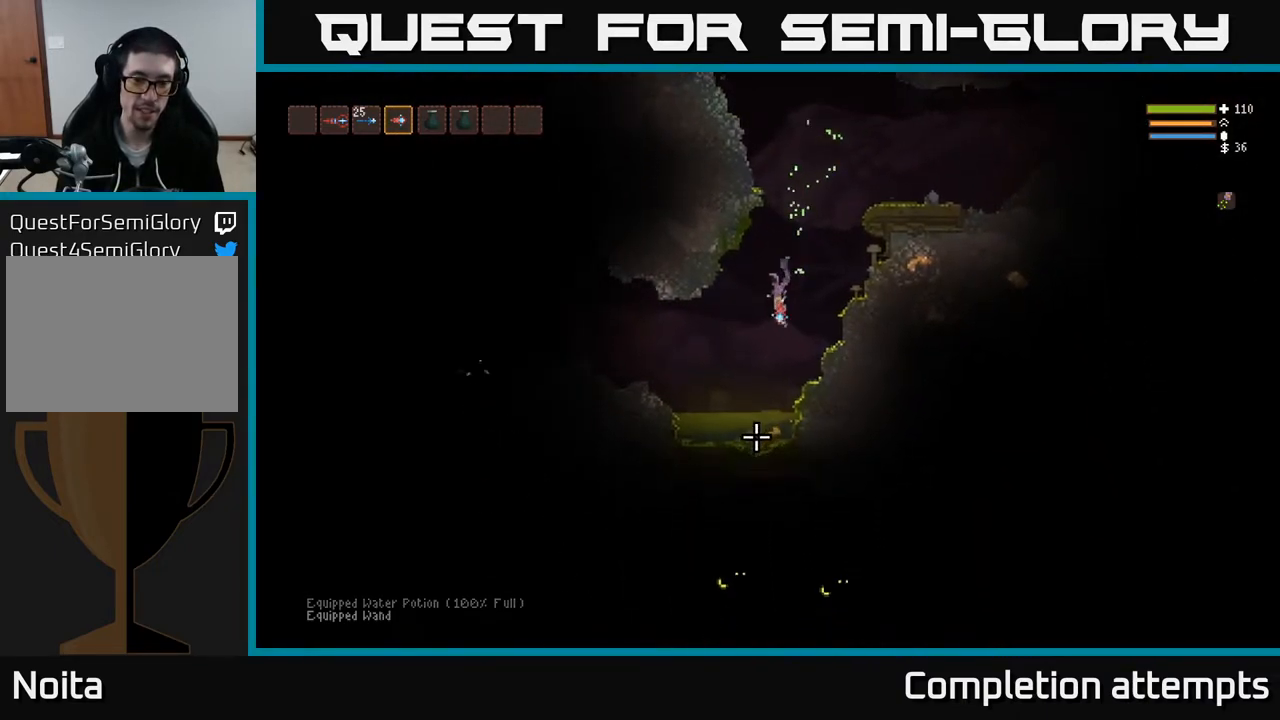
{"buttons": [], "left_stick": "down-right", "right_stick": "down", "events": [[33, "L2", "up"], [267, "L2", "down"], [400, "L2", "up"], [467, "left_stick", "down-right"]]}
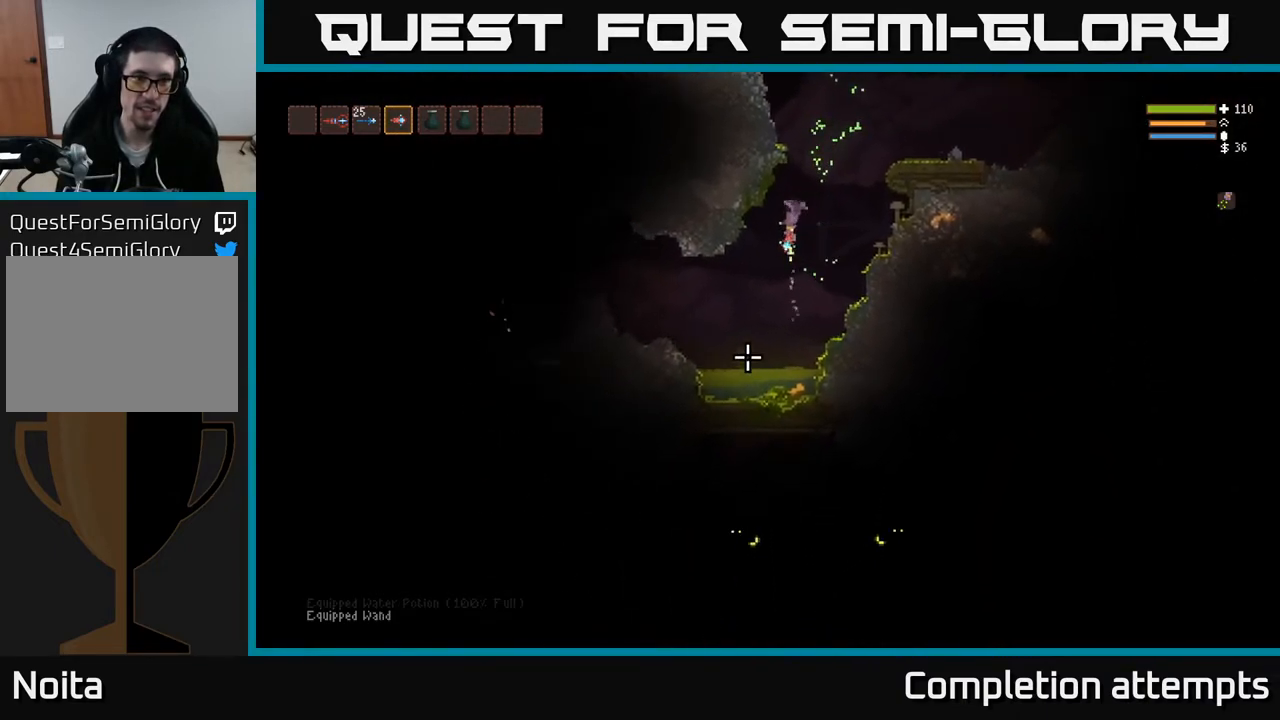
{"buttons": ["R2"], "left_stick": "center", "right_stick": "down", "events": [[133, "left_stick", "center"], [333, "L2", "down"], [450, "R2", "down"], [467, "L2", "up"]]}
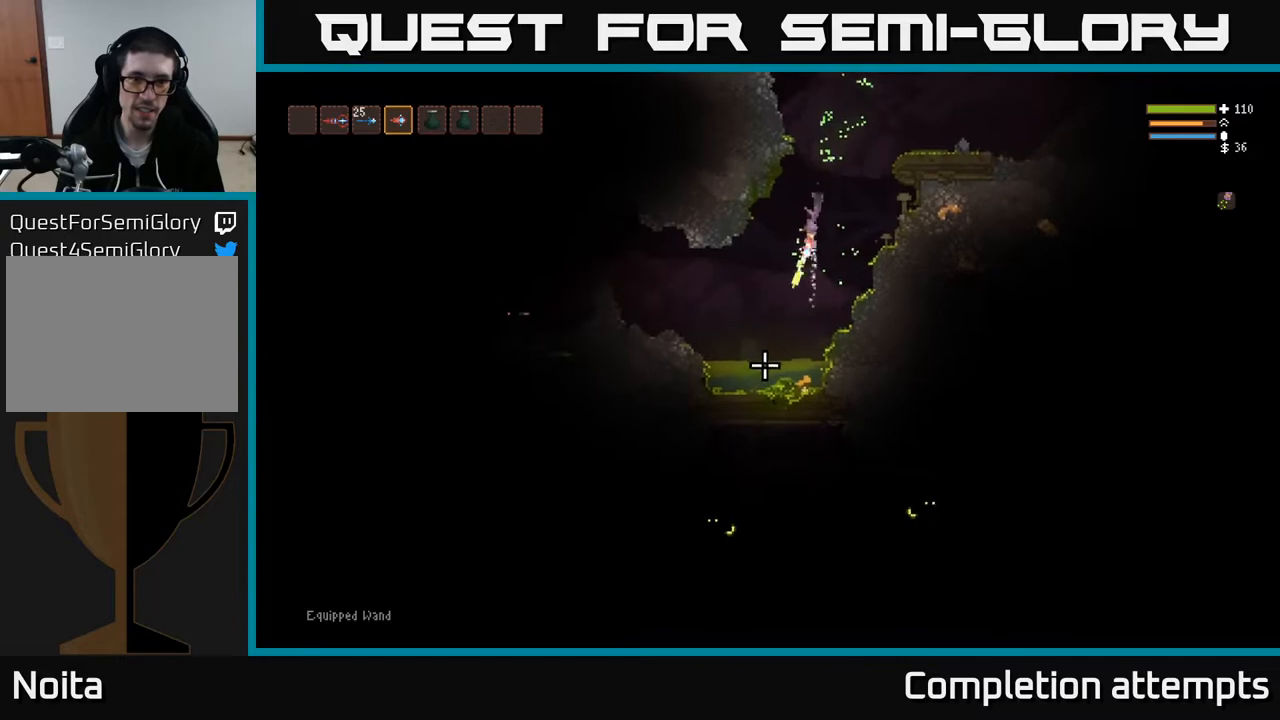
{"buttons": [], "left_stick": "center", "right_stick": "down", "events": [[50, "R2", "up"], [317, "L2", "down"], [467, "L2", "up"]]}
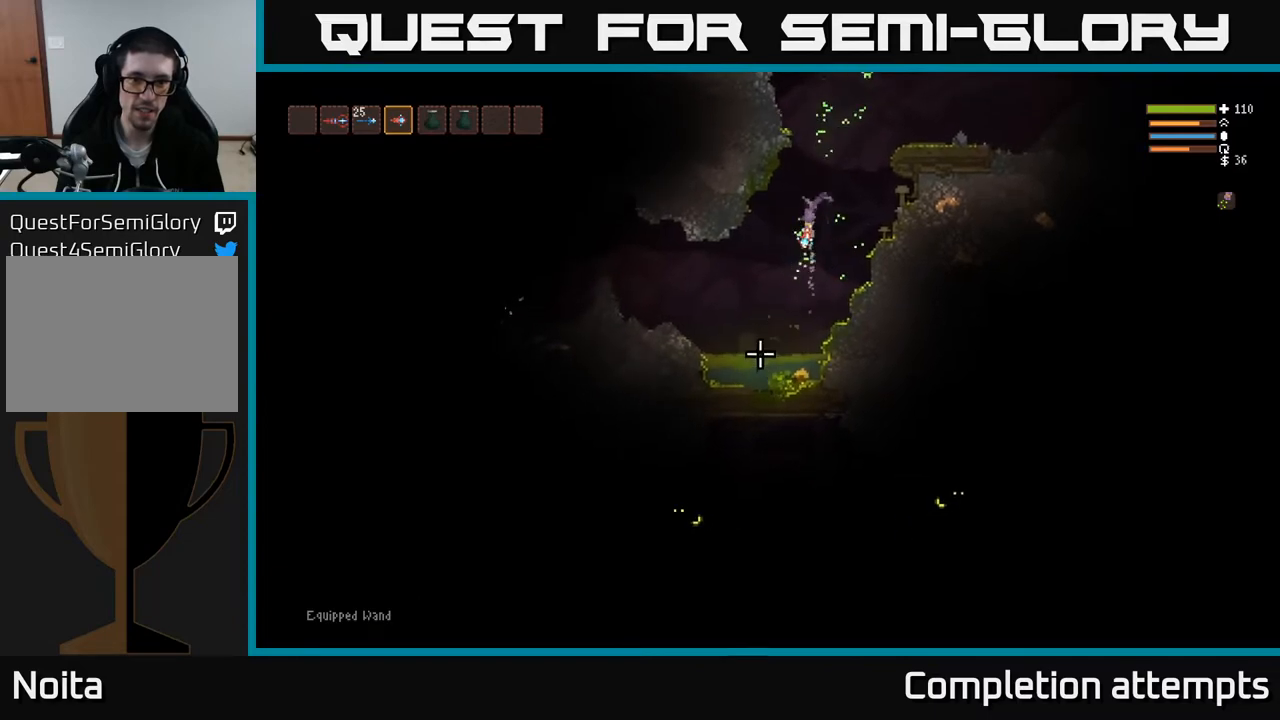
{"buttons": ["R2"], "left_stick": "center", "right_stick": "down", "events": [[100, "R2", "down"], [217, "R2", "up"], [300, "L2", "down"], [350, "left_stick", "left"], [417, "R2", "down"], [467, "L2", "up"], [467, "left_stick", "center"]]}
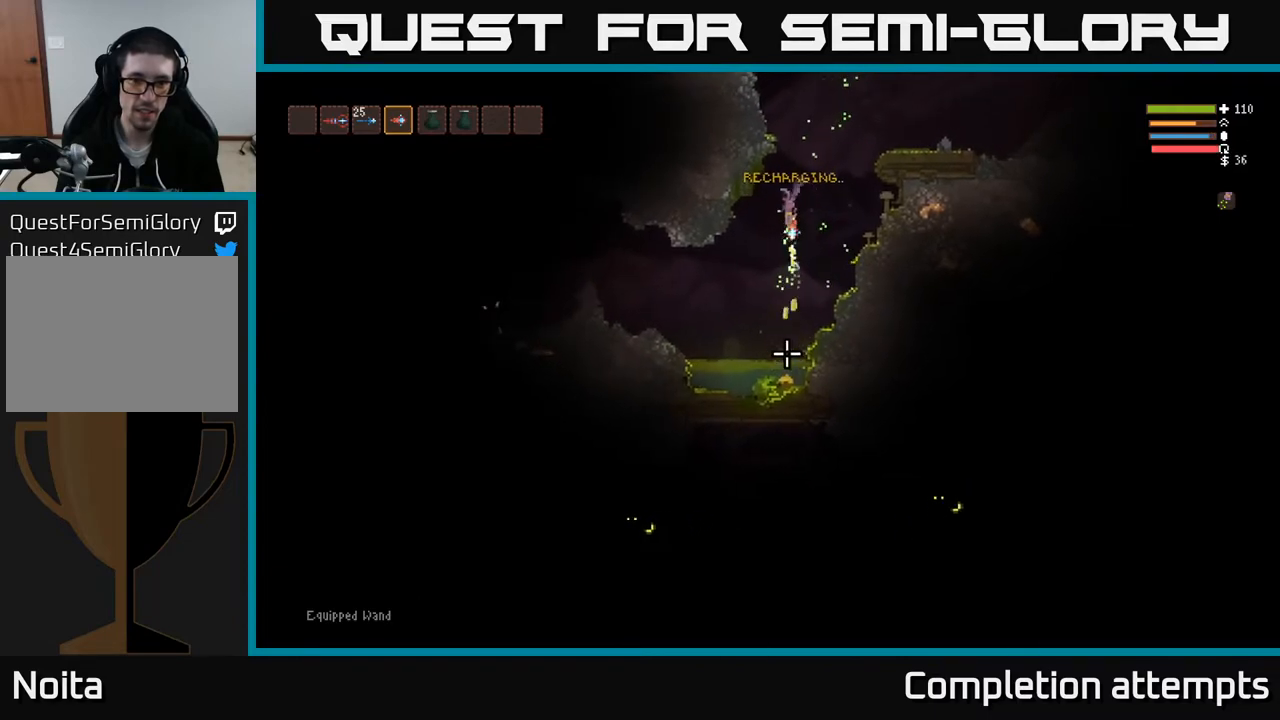
{"buttons": ["R2"], "left_stick": "center", "right_stick": "down", "events": [[67, "R2", "up"], [333, "L2", "down"], [433, "R2", "down"], [483, "L2", "up"]]}
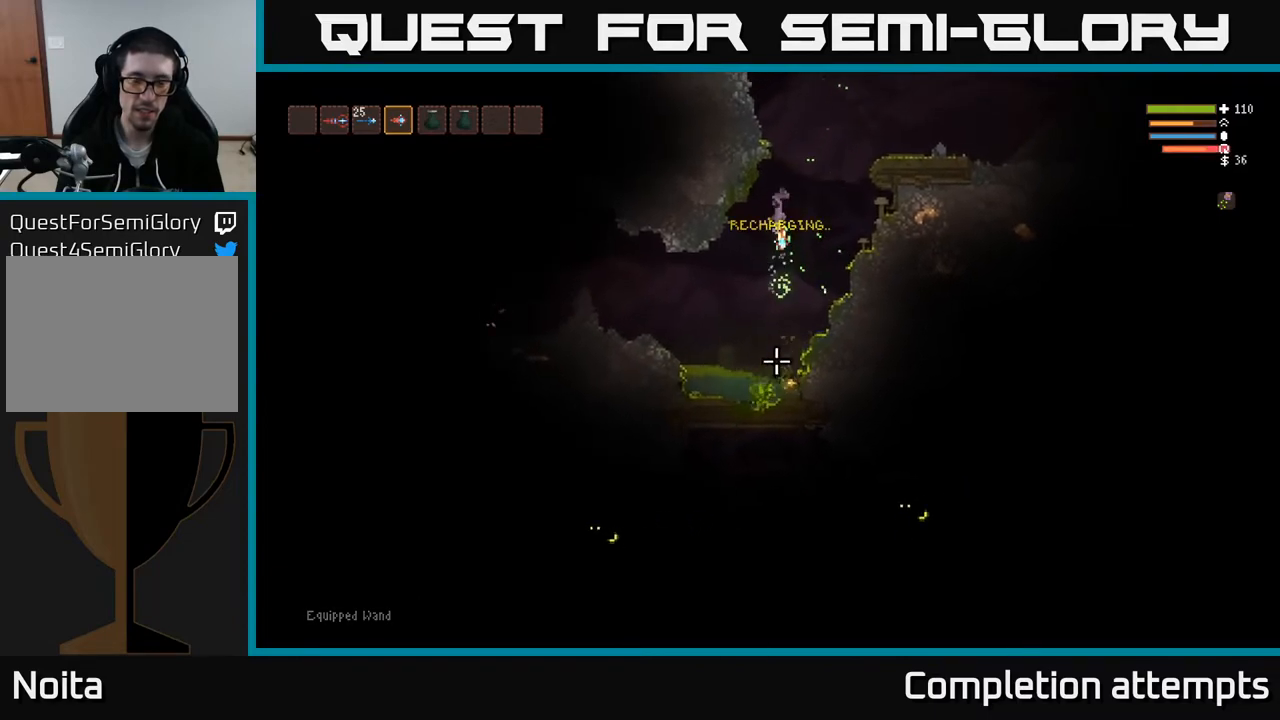
{"buttons": ["R2"], "left_stick": "center", "right_stick": "down", "events": [[33, "R2", "up"], [117, "R2", "down"], [217, "R2", "up"], [250, "L2", "down"], [283, "R2", "down"], [383, "R2", "up"], [400, "L2", "up"], [483, "R2", "down"]]}
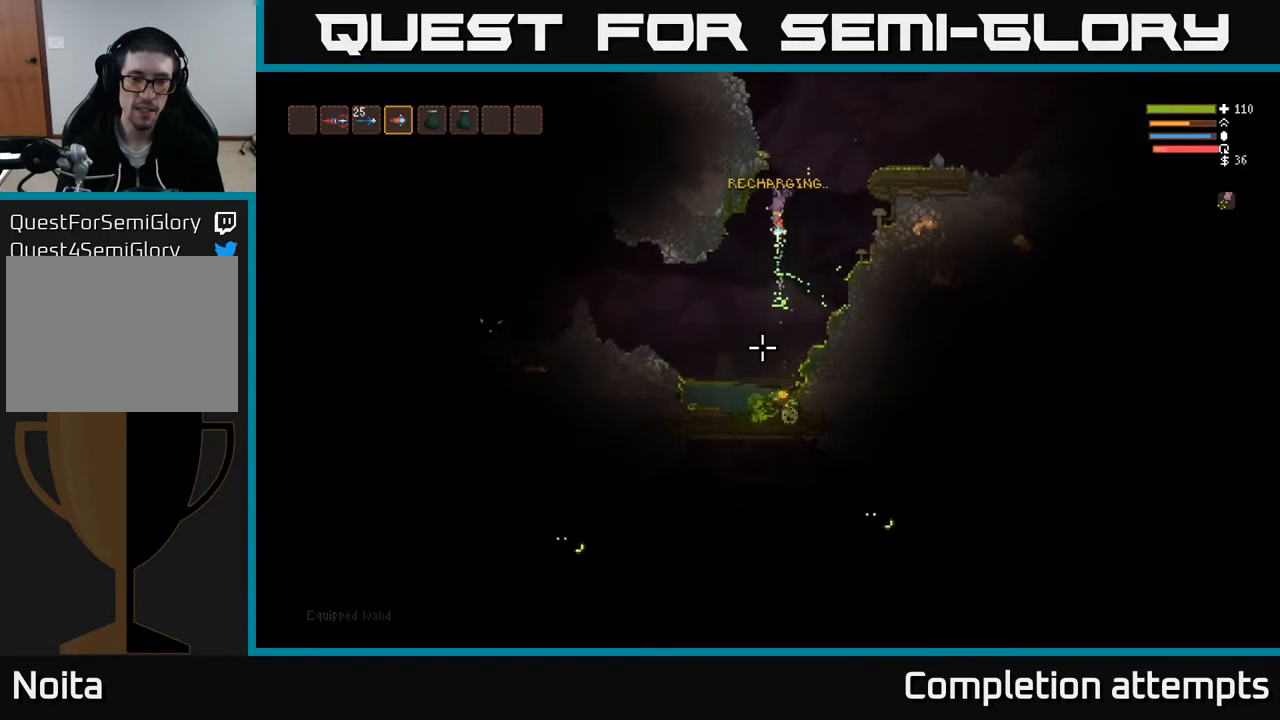
{"buttons": ["L2", "R2"], "left_stick": "center", "right_stick": "down", "events": [[83, "R2", "up"], [83, "left_stick", "left"], [200, "left_stick", "center"], [400, "L2", "down"], [450, "R2", "down"]]}
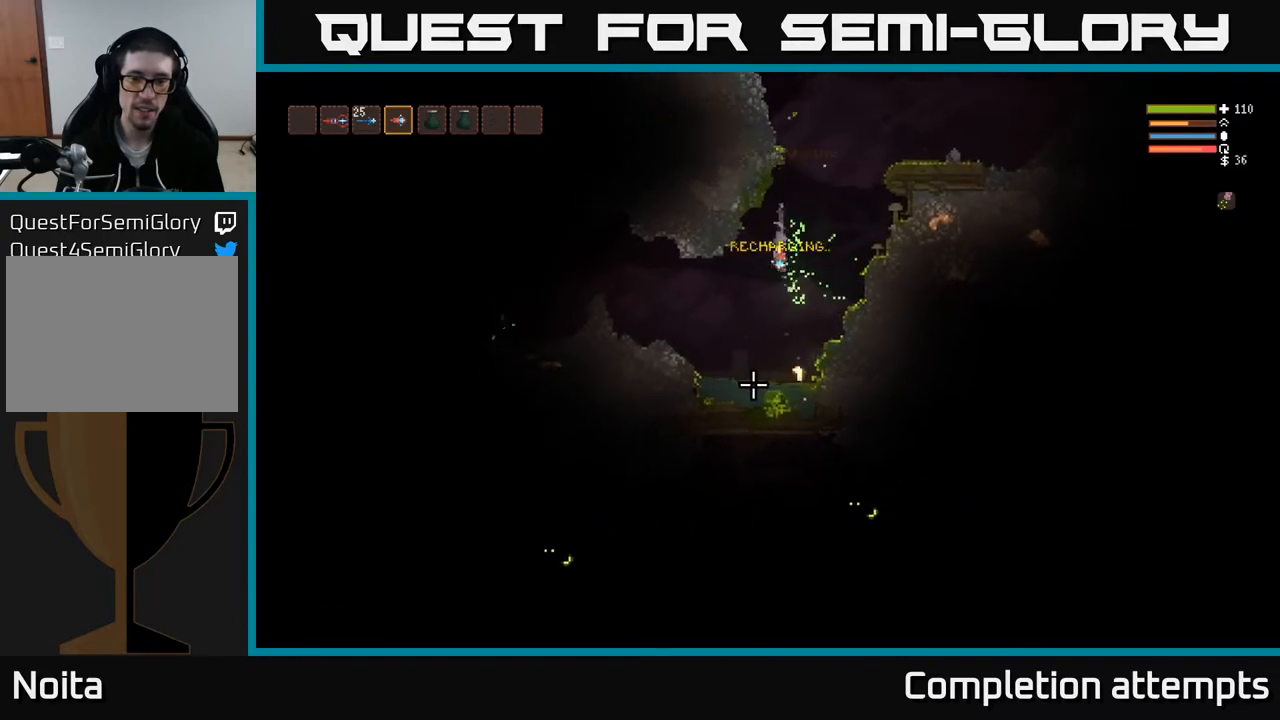
{"buttons": [], "left_stick": "right", "right_stick": "down", "events": [[33, "L2", "up"], [33, "R2", "up"], [100, "R2", "down"], [217, "R2", "up"], [250, "R2", "down"], [383, "R2", "up"], [383, "left_stick", "right"]]}
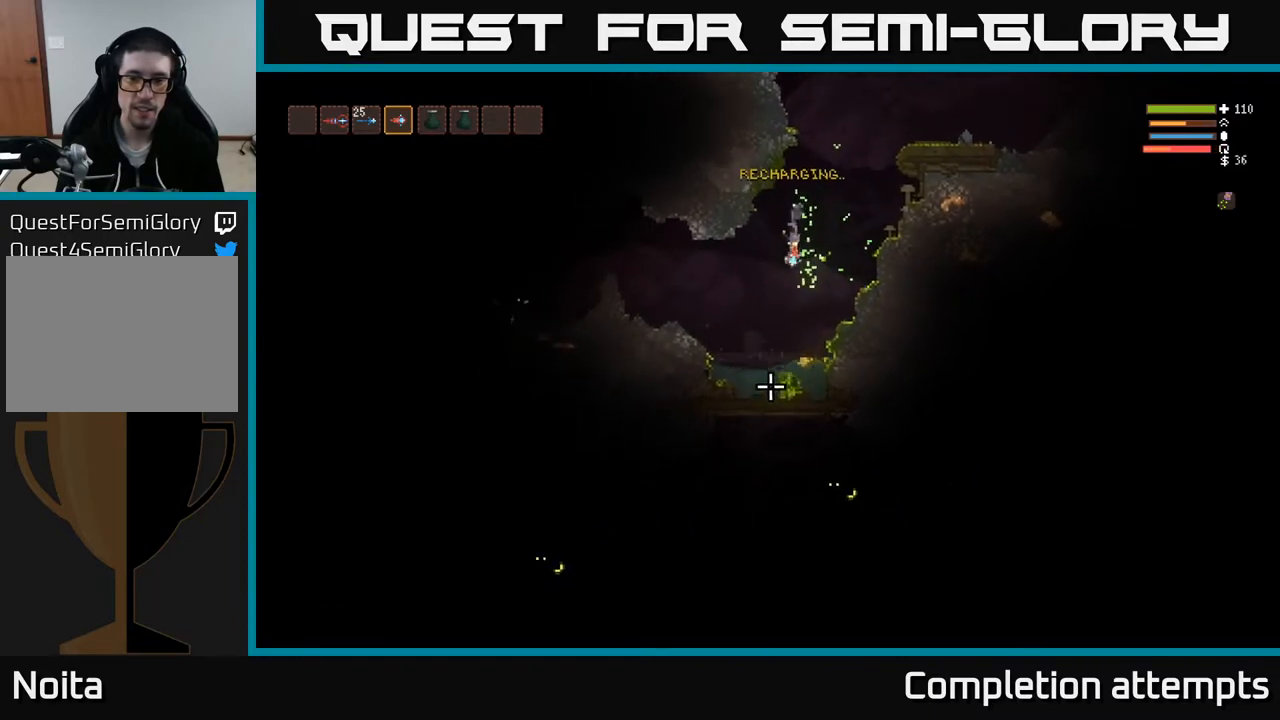
{"buttons": [], "left_stick": "left", "right_stick": "left", "events": [[67, "left_stick", "left"], [183, "right_stick", "down-left"], [283, "right_stick", "left"]]}
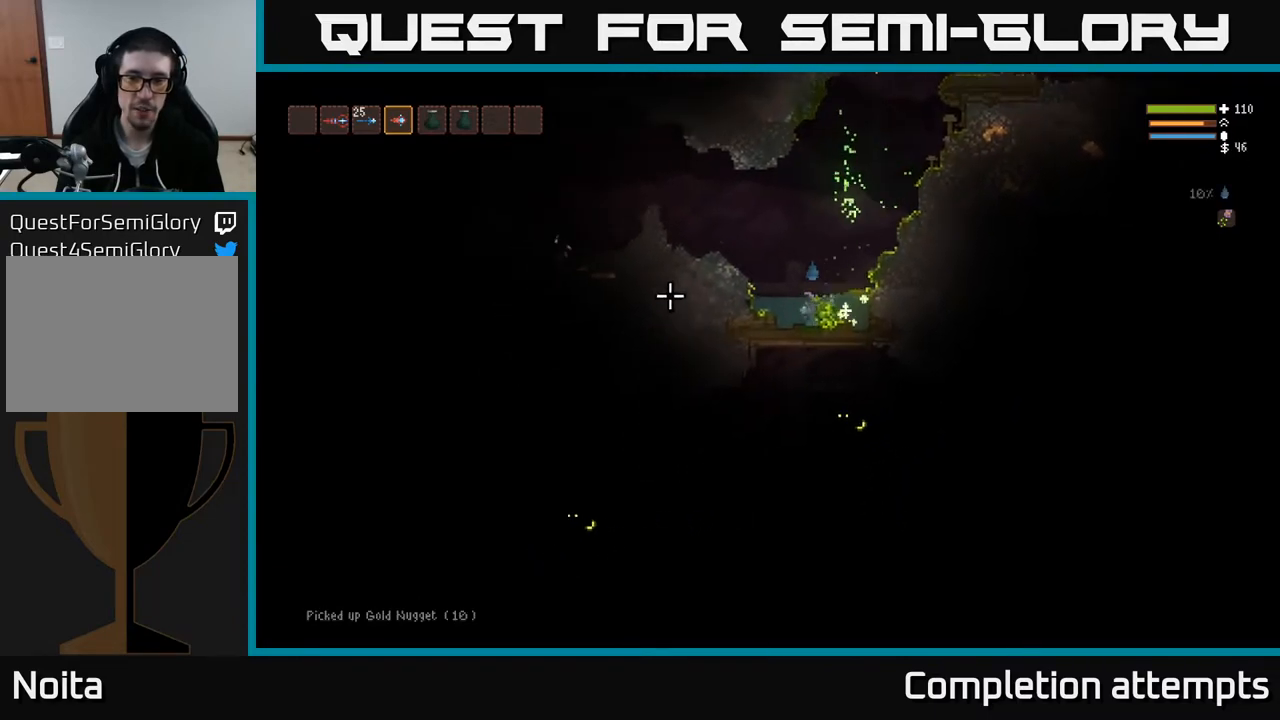
{"buttons": [], "left_stick": "center", "right_stick": "up", "events": [[67, "right_stick", "up-left"], [250, "right_stick", "up"], [283, "left_stick", "center"]]}
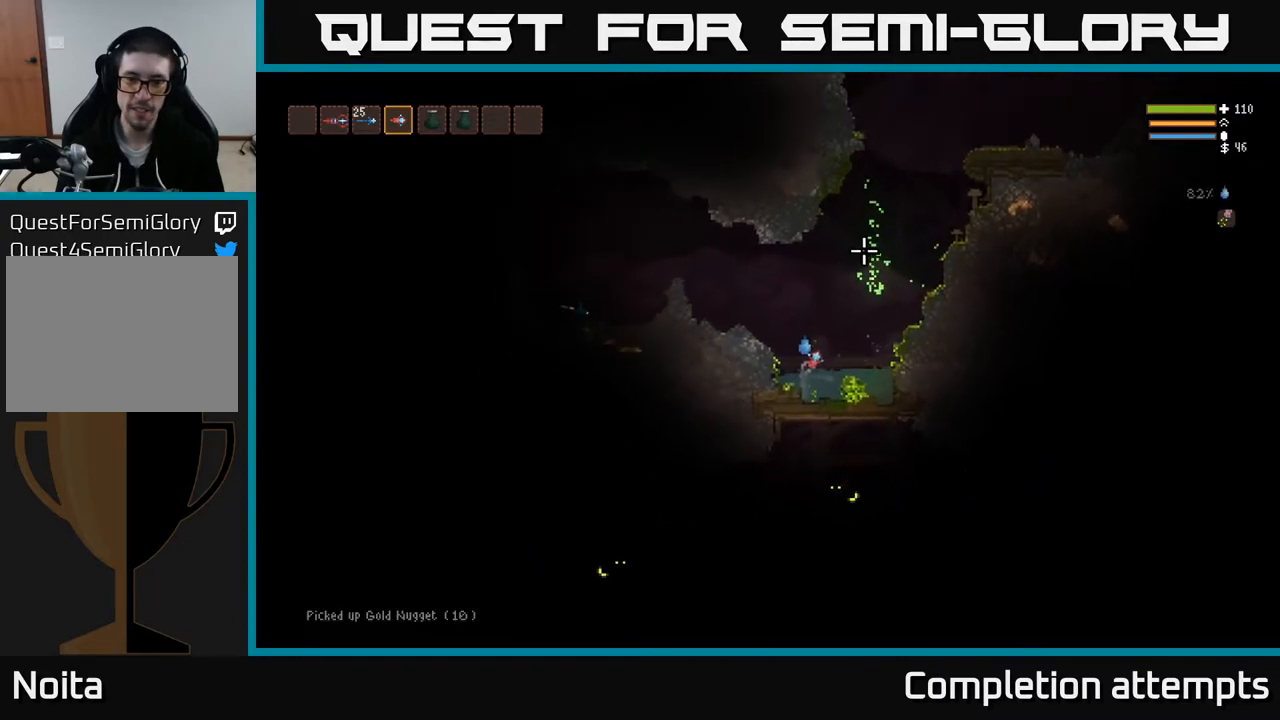
{"buttons": [], "left_stick": "left", "right_stick": "up-left", "events": [[50, "L2", "down"], [233, "right_stick", "up-left"], [300, "left_stick", "left"], [450, "L2", "up"]]}
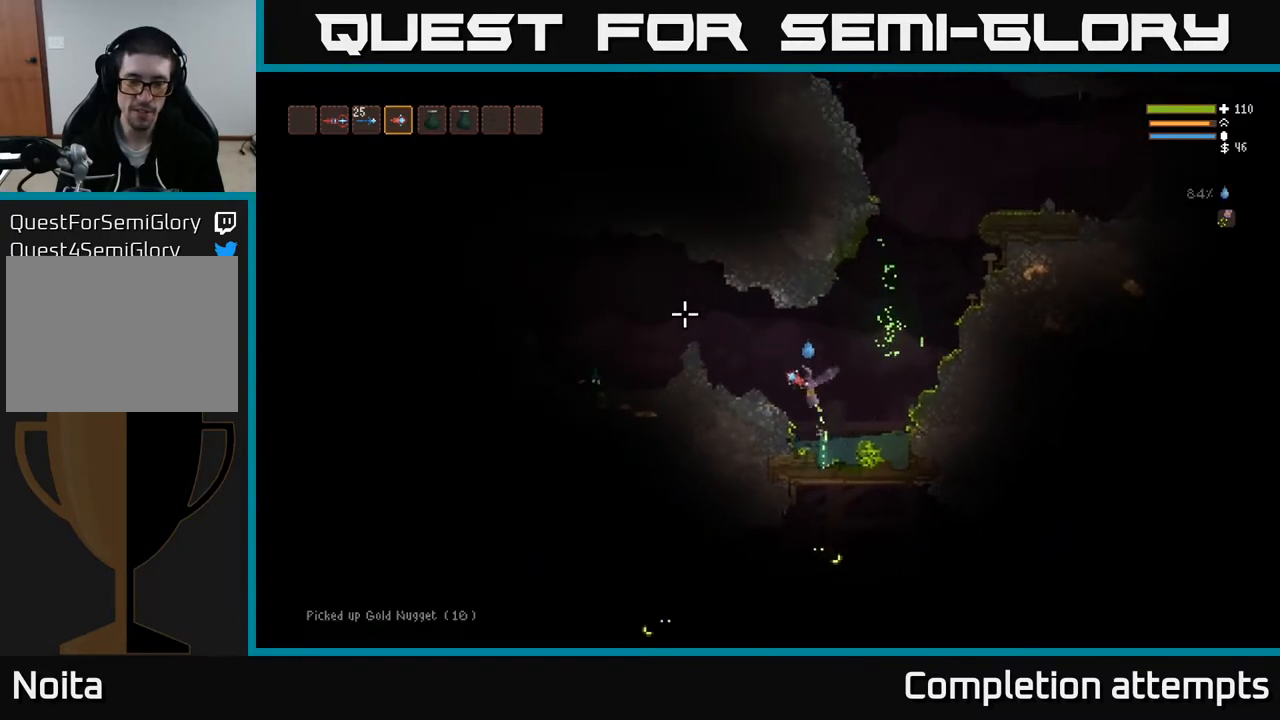
{"buttons": ["L2"], "left_stick": "left", "right_stick": "left", "events": [[133, "L2", "down"], [267, "L2", "up"], [450, "L2", "down"], [450, "right_stick", "left"]]}
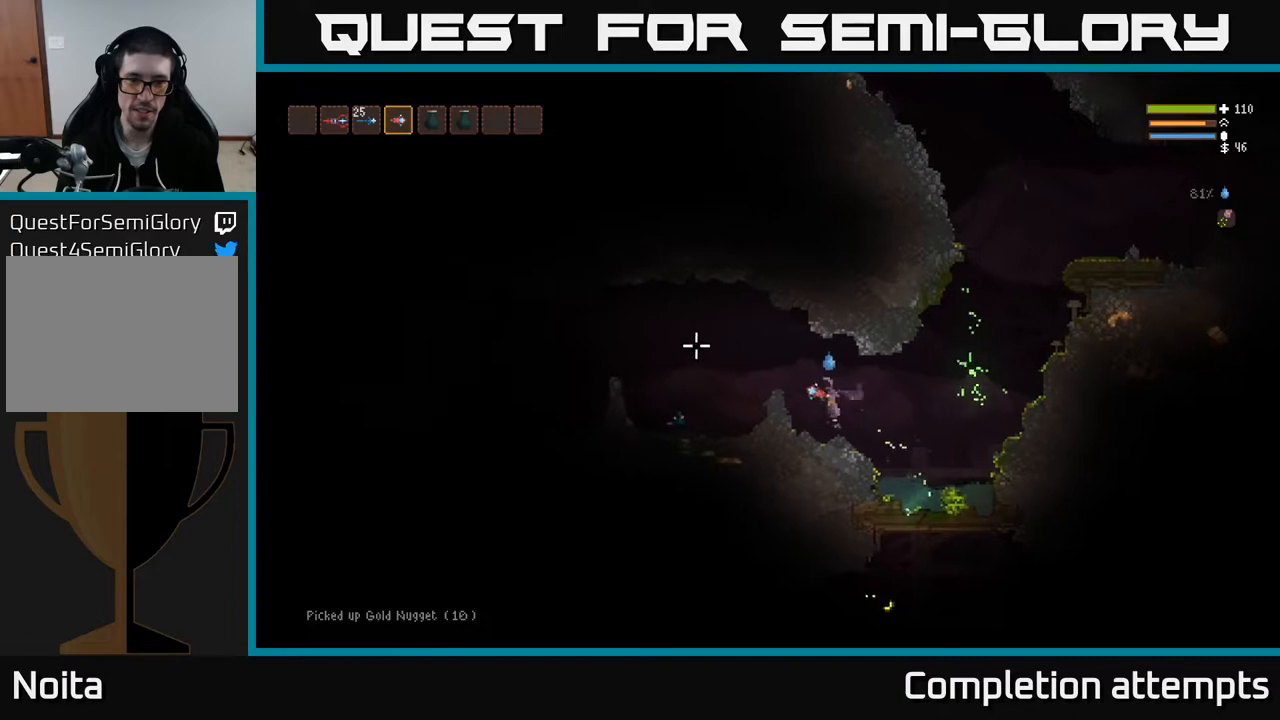
{"buttons": [], "left_stick": "left", "right_stick": "center", "events": [[217, "L2", "up"], [417, "right_stick", "center"]]}